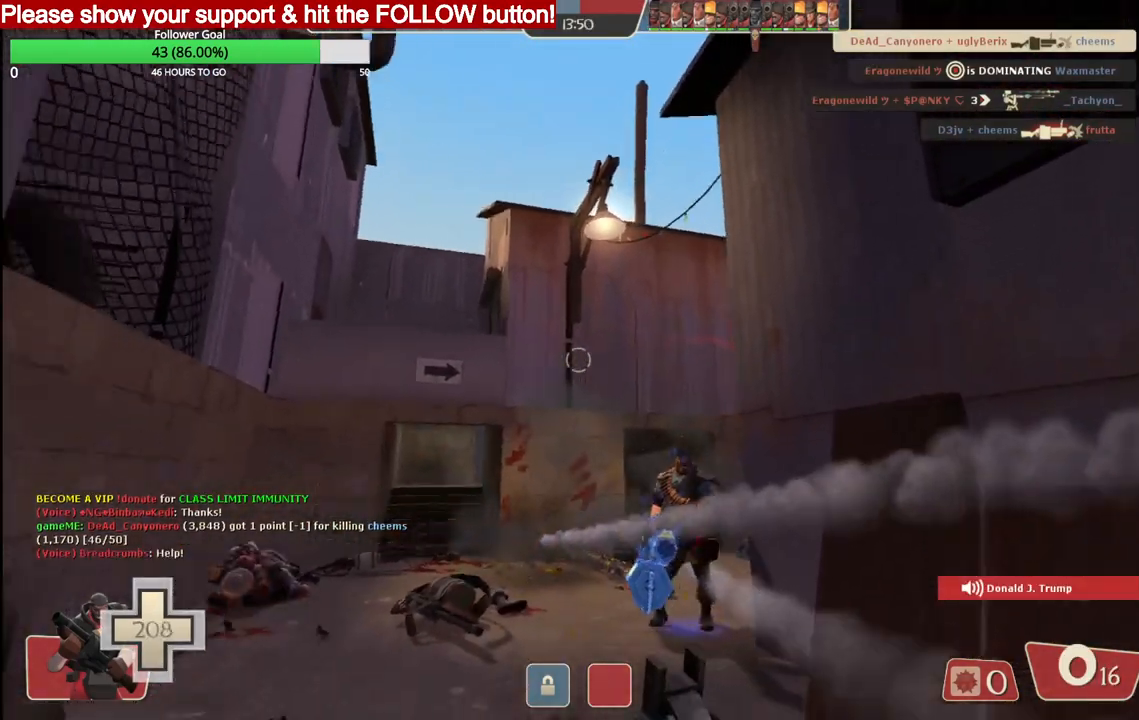
Gameplay with a controller (PlayStation layout); each line is a JSON object with the inputs held at the frame after it (dt_ms = milliseconds from this image to that frame). "events" lists button and stick changes between this image and that frame as [ms after this image, input, new state], when the widget could be followed in between.
{"dt_ms": 500, "buttons": [], "left_stick": "down", "right_stick": "center", "events": [[100, "R2", "up"], [200, "SQUARE", "down"], [283, "SQUARE", "up"], [350, "left_stick", "down"]]}
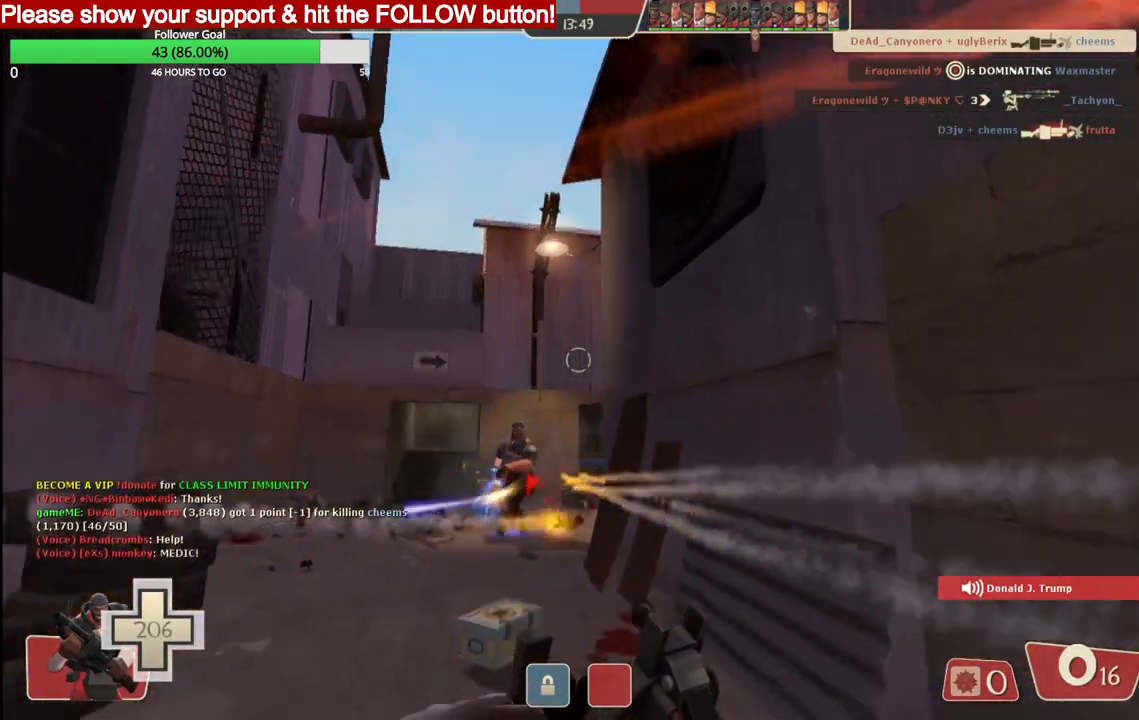
{"dt_ms": 500, "buttons": [], "left_stick": "down-left", "right_stick": "center", "events": [[17, "L1", "down"], [33, "right_stick", "up"], [100, "right_stick", "center"], [133, "L1", "up"], [133, "left_stick", "down-left"]]}
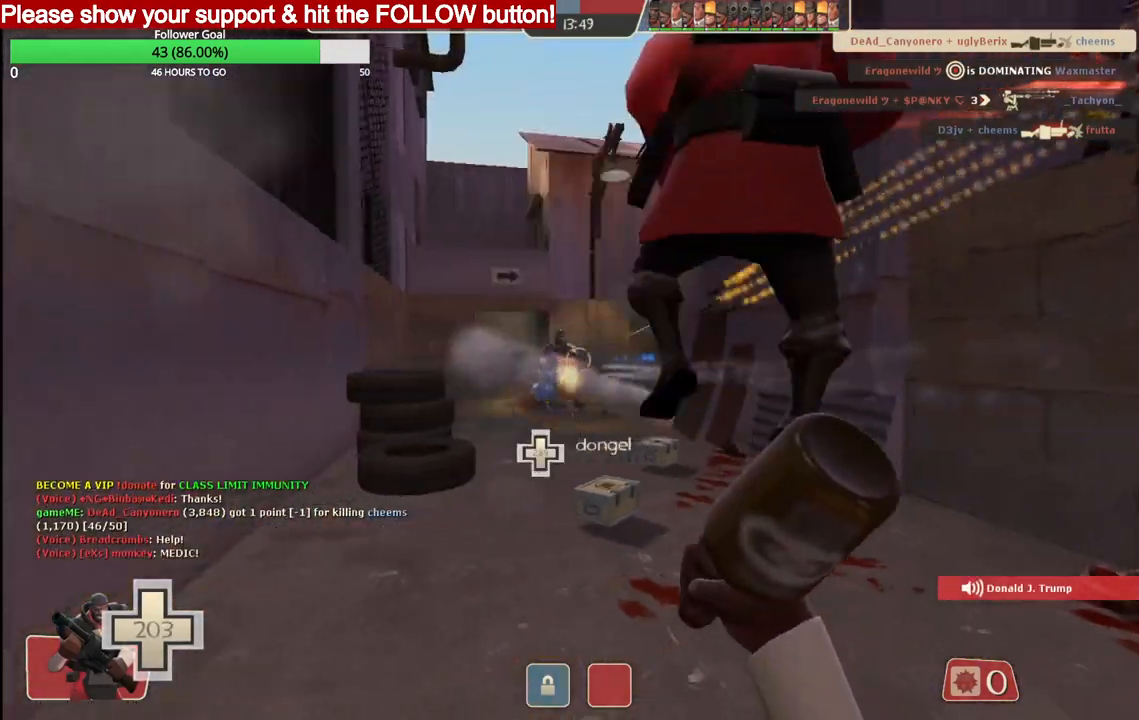
{"dt_ms": 500, "buttons": [], "left_stick": "up-left", "right_stick": "center", "events": [[33, "left_stick", "left"], [83, "L1", "down"], [217, "left_stick", "up-left"], [233, "L1", "up"], [333, "R2", "down"], [483, "R2", "up"]]}
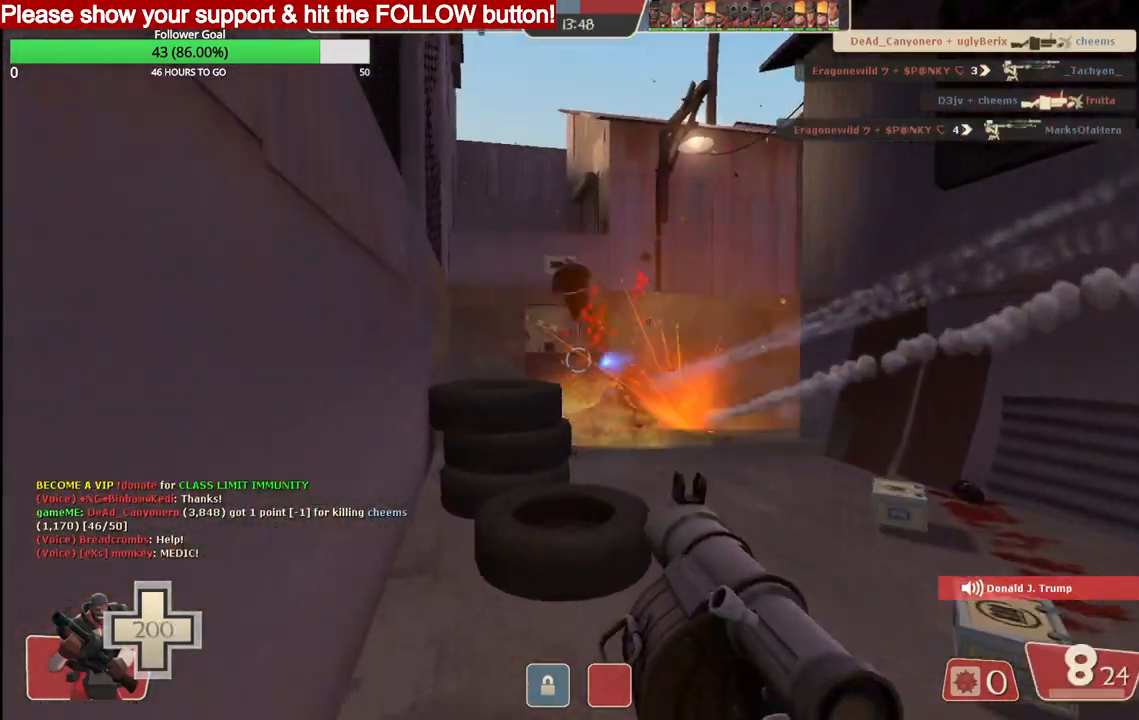
{"dt_ms": 500, "buttons": [], "left_stick": "down-right", "right_stick": "center", "events": [[17, "R2", "down"], [67, "left_stick", "right"], [100, "R2", "up"], [133, "R2", "down"], [217, "R2", "up"], [267, "R2", "down"], [267, "left_stick", "down-right"], [367, "R2", "up"], [383, "R2", "down"], [483, "R2", "up"]]}
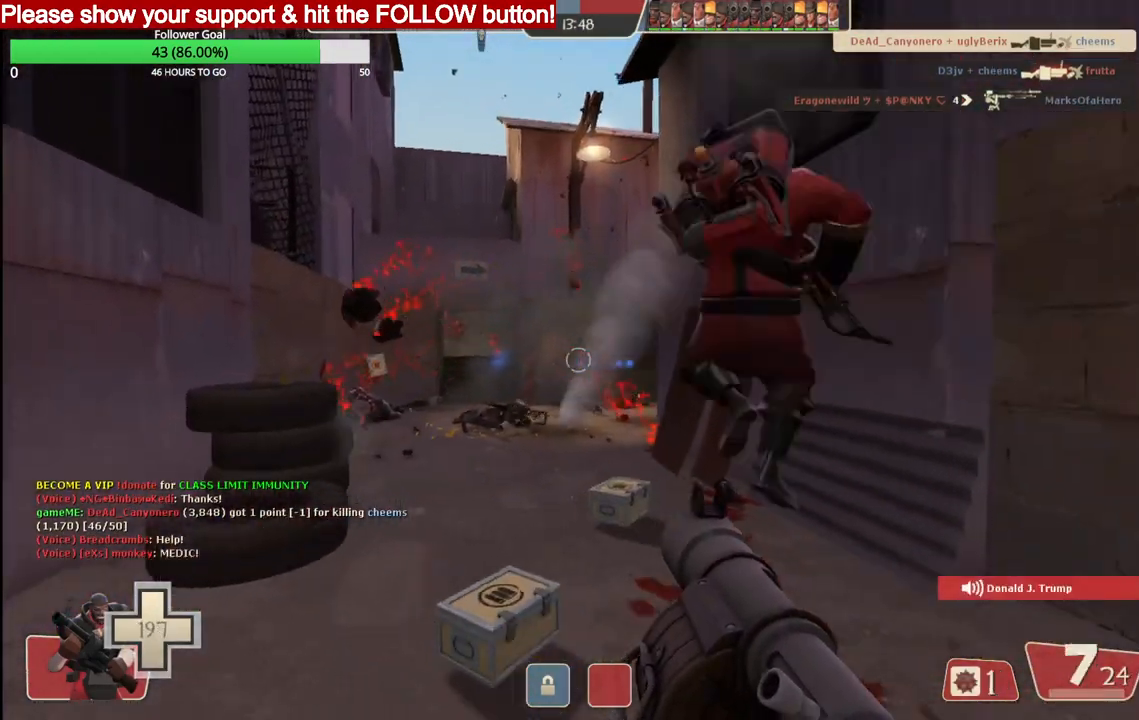
{"dt_ms": 500, "buttons": [], "left_stick": "right", "right_stick": "center", "events": [[33, "R2", "down"], [67, "left_stick", "up-left"], [100, "R2", "up"], [150, "R2", "down"], [233, "R2", "up"], [283, "R2", "down"], [317, "left_stick", "down"], [350, "R2", "up"], [400, "R2", "down"], [483, "R2", "up"], [483, "left_stick", "right"]]}
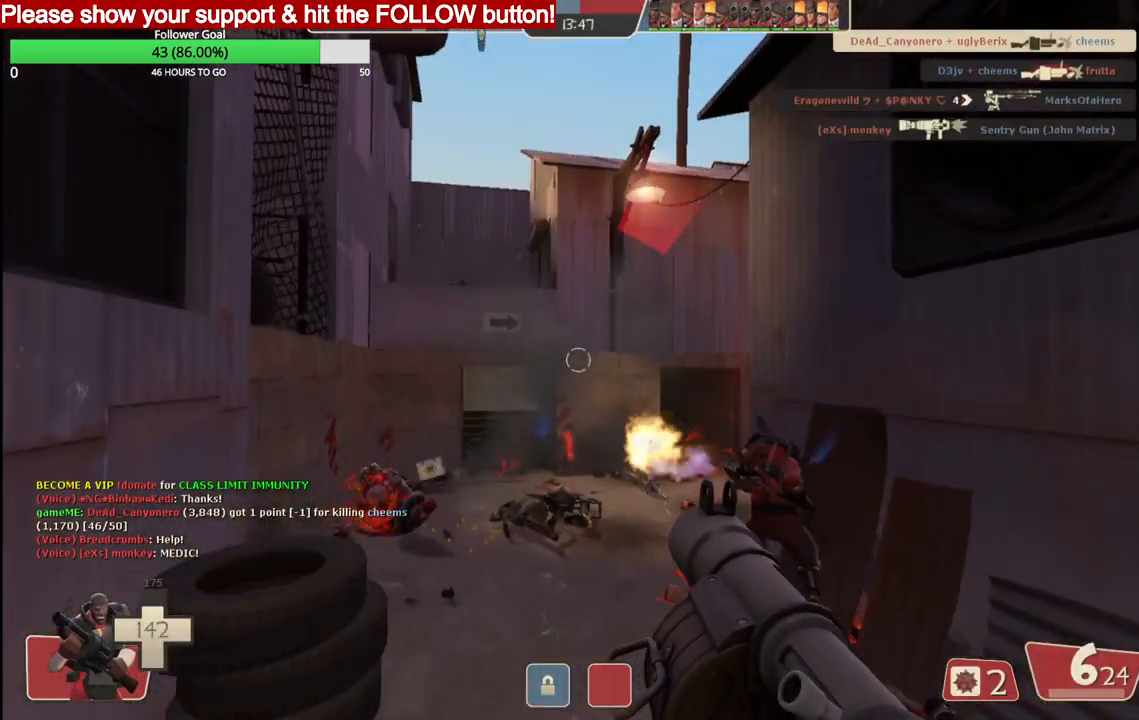
{"dt_ms": 500, "buttons": ["R2"], "left_stick": "down-right", "right_stick": "center", "events": [[33, "left_stick", "up"], [50, "R2", "down"], [133, "R2", "up"], [183, "R2", "down"], [250, "R2", "up"], [317, "R2", "down"], [367, "R2", "up"], [383, "left_stick", "left"], [417, "R2", "down"], [433, "left_stick", "down"], [500, "left_stick", "down-right"]]}
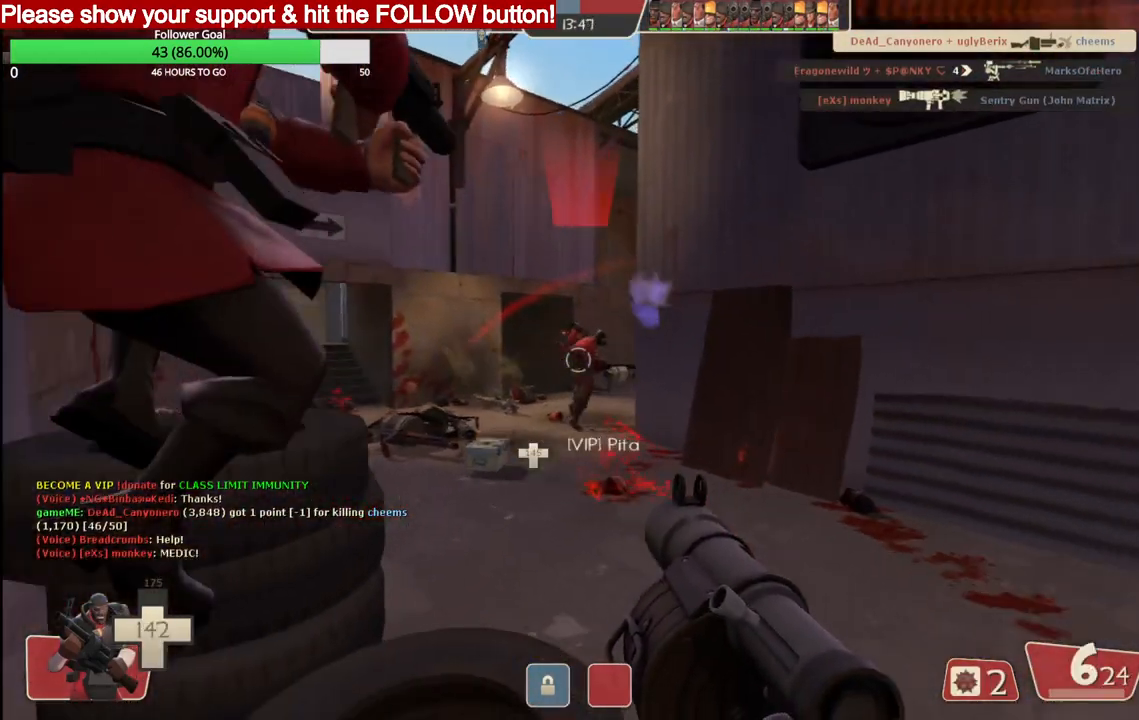
{"dt_ms": 500, "buttons": ["R2"], "left_stick": "up", "right_stick": "center", "events": [[17, "R2", "up"], [67, "R2", "down"], [150, "R2", "up"], [200, "R2", "down"], [267, "R2", "up"], [300, "left_stick", "up-right"], [317, "R2", "down"], [417, "R2", "up"], [417, "left_stick", "up"], [467, "R2", "down"]]}
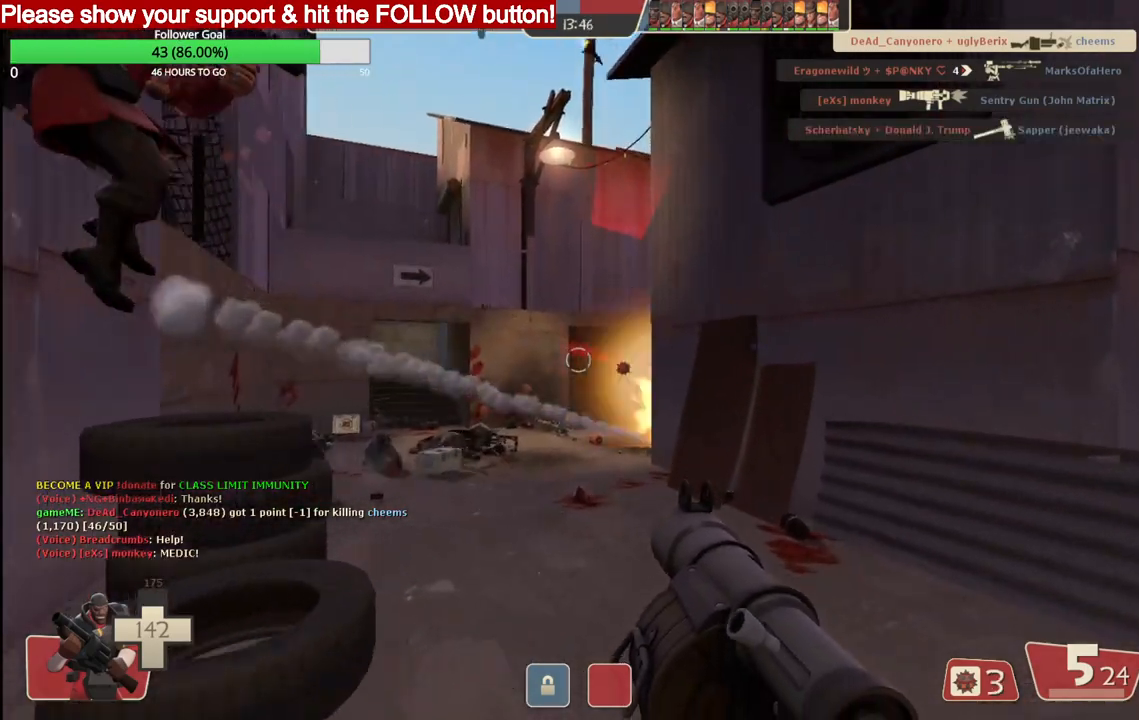
{"dt_ms": 500, "buttons": ["L2"], "left_stick": "down-right", "right_stick": "center", "events": [[50, "R2", "up"], [67, "left_stick", "right"], [100, "R2", "down"], [167, "left_stick", "down-right"], [183, "R2", "up"], [233, "R2", "down"], [317, "R2", "up"], [367, "R2", "down"], [450, "R2", "up"], [467, "L2", "down"]]}
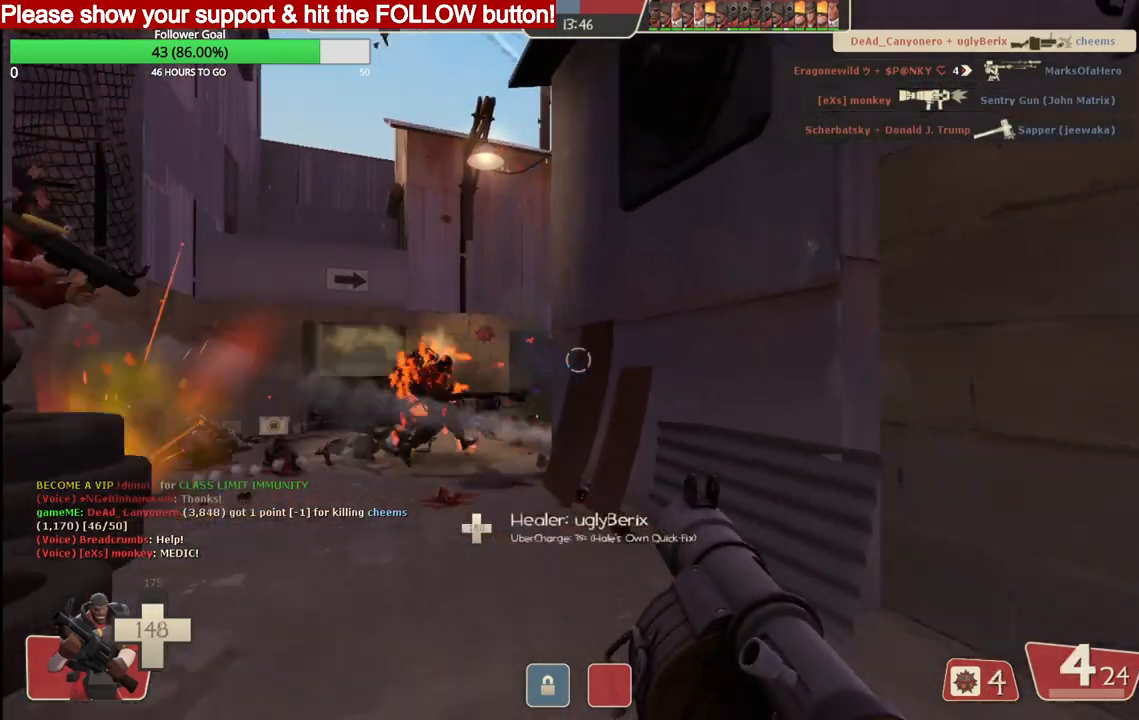
{"dt_ms": 500, "buttons": [], "left_stick": "down-right", "right_stick": "center", "events": [[67, "SQUARE", "down"], [150, "SQUARE", "up"], [200, "SQUARE", "down"], [283, "SQUARE", "up"], [350, "SQUARE", "down"], [450, "SQUARE", "up"], [483, "L2", "up"]]}
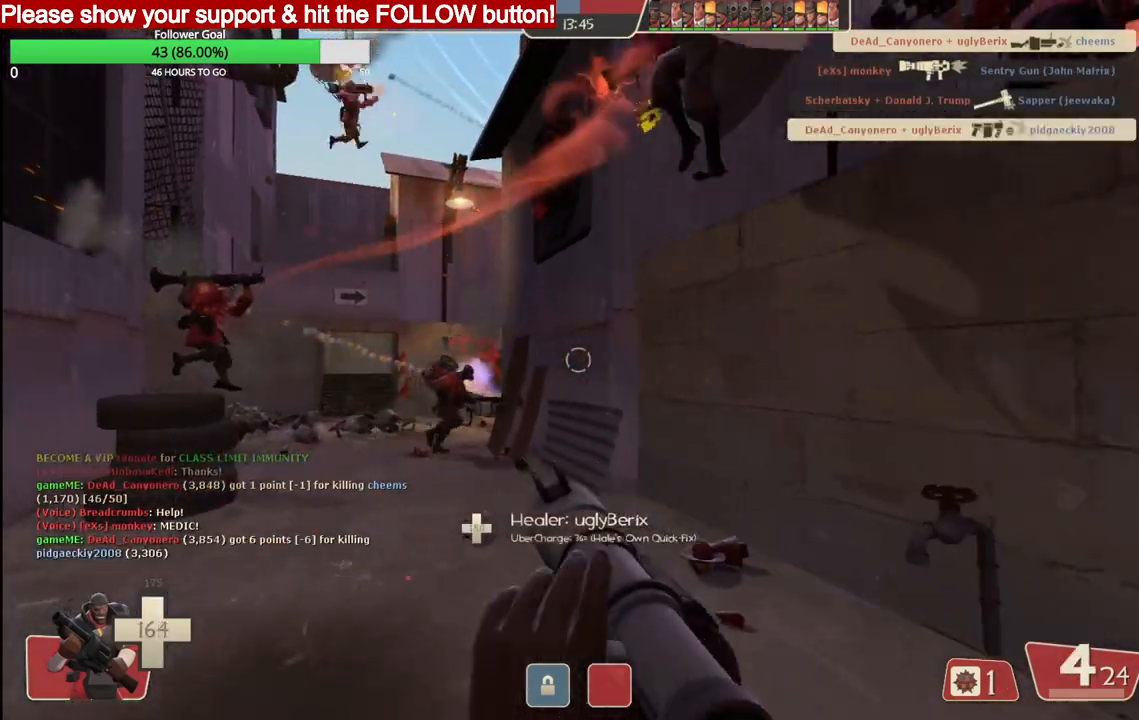
{"dt_ms": 500, "buttons": ["L2"], "left_stick": "up", "right_stick": "center", "events": [[17, "L2", "down"], [83, "left_stick", "up"], [183, "L2", "up"], [233, "L2", "down"], [367, "L2", "up"], [417, "L2", "down"]]}
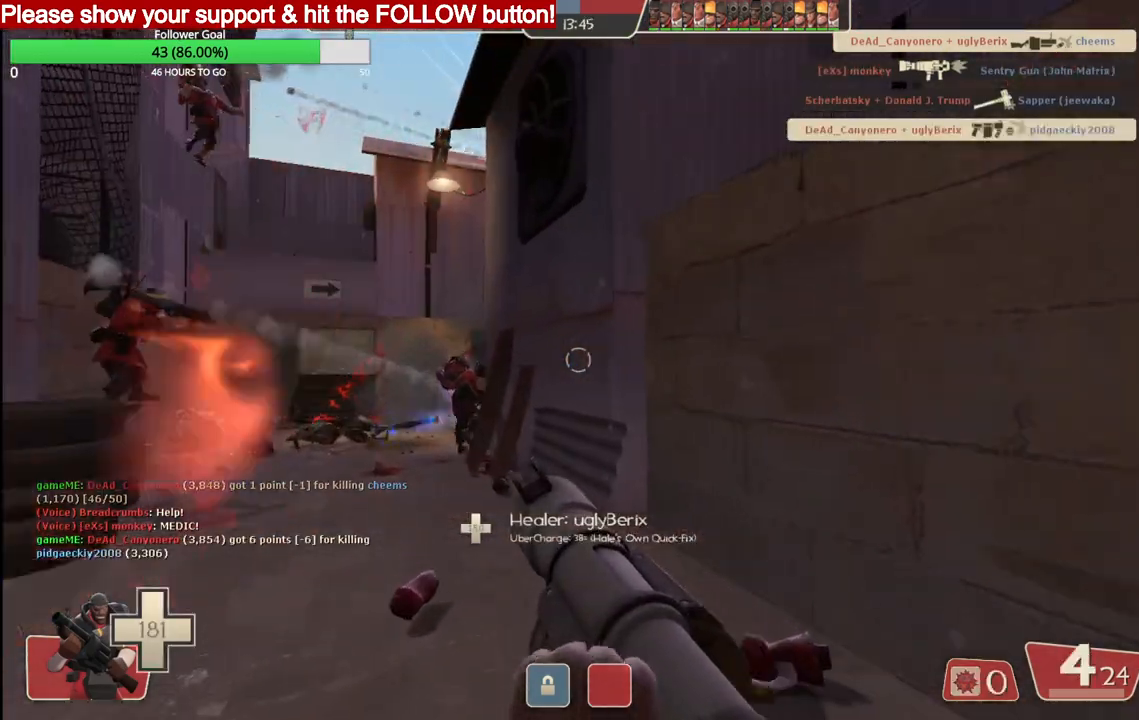
{"dt_ms": 500, "buttons": ["R2"], "left_stick": "up-left", "right_stick": "center", "events": [[50, "L2", "up"], [100, "left_stick", "up-left"], [450, "R2", "down"]]}
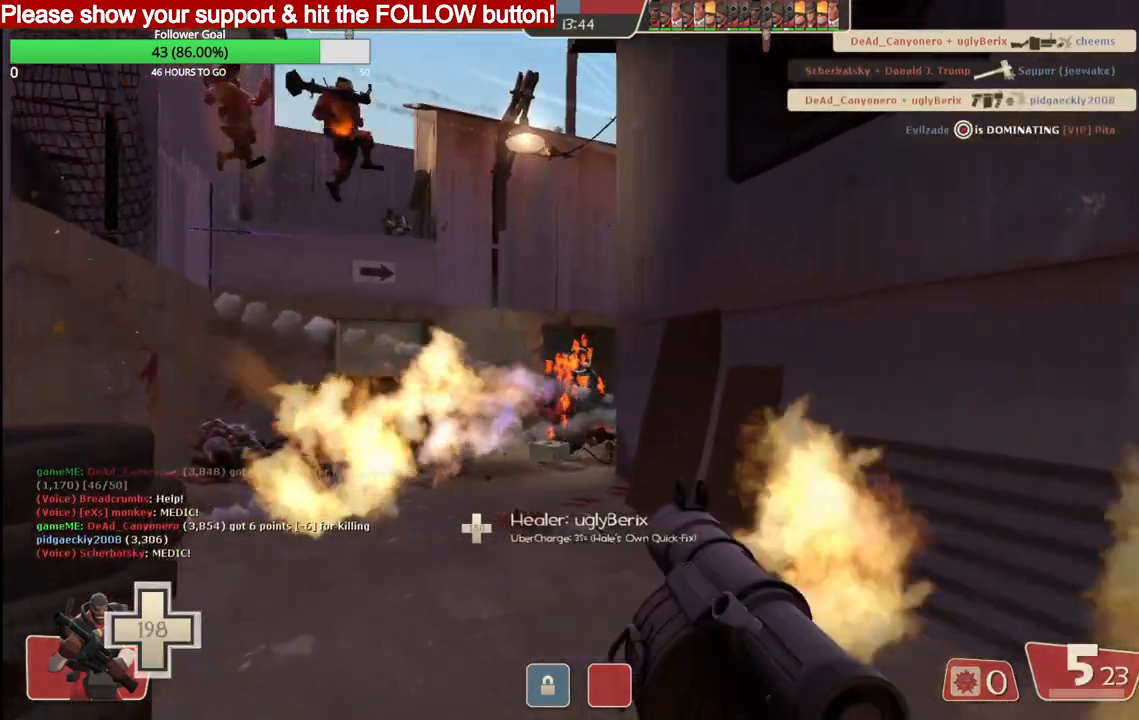
{"dt_ms": 500, "buttons": ["L2", "R2"], "left_stick": "down-right", "right_stick": "center", "events": [[100, "R2", "up"], [133, "R2", "down"], [233, "R2", "up"], [283, "R2", "down"], [383, "R2", "up"], [383, "left_stick", "down"], [433, "R2", "down"], [467, "L2", "down"], [483, "left_stick", "down-right"]]}
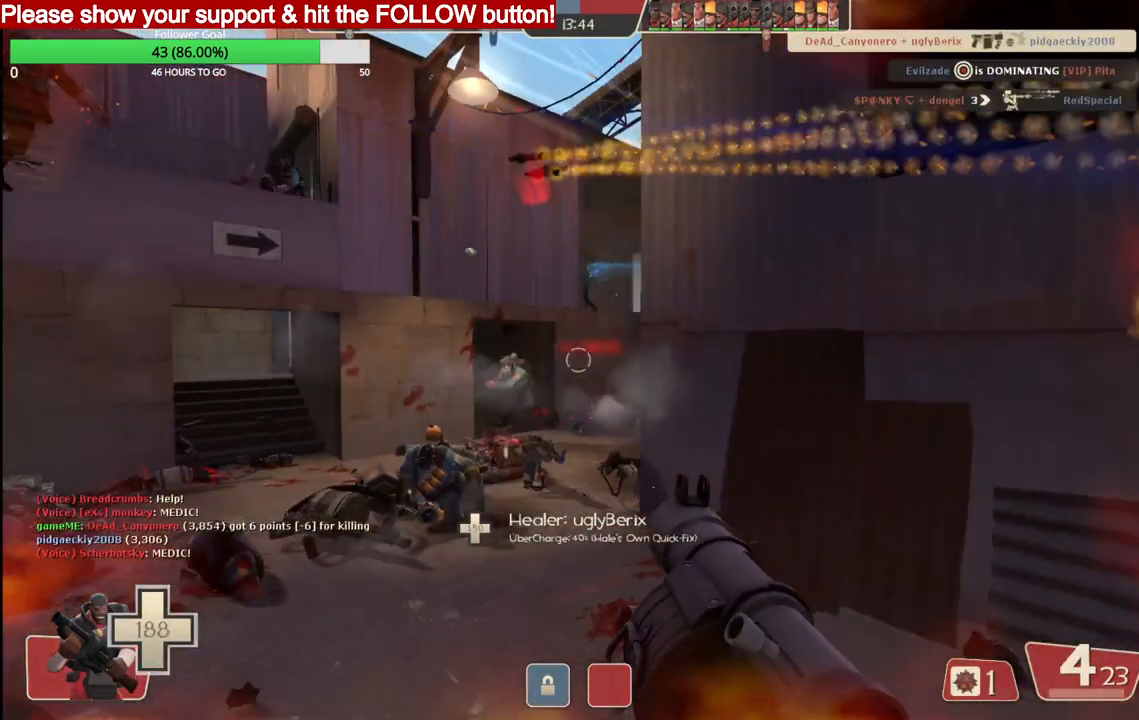
{"dt_ms": 500, "buttons": ["R2"], "left_stick": "down-right", "right_stick": "center", "events": [[17, "R2", "up"], [67, "R2", "down"], [100, "L2", "up"], [150, "L2", "down"], [150, "R2", "up"], [200, "R2", "down"], [283, "L2", "up"], [283, "R2", "up"], [317, "R2", "down"], [333, "L2", "down"], [417, "R2", "up"], [467, "L2", "up"], [467, "R2", "down"]]}
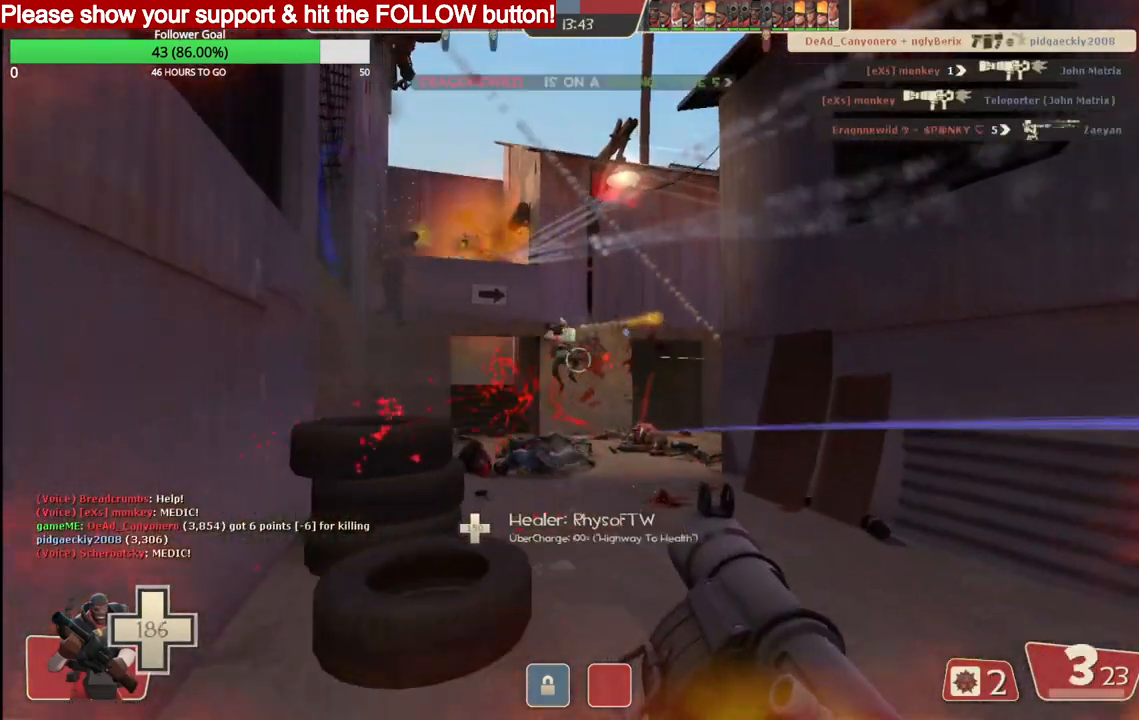
{"dt_ms": 500, "buttons": ["R2"], "left_stick": "down-right", "right_stick": "center", "events": [[17, "L2", "down"], [50, "R2", "up"], [100, "R2", "down"], [133, "L2", "up"], [183, "L2", "down"], [183, "R2", "up"], [233, "R2", "down"], [300, "L2", "up"], [317, "R2", "up"], [350, "L2", "down"], [367, "R2", "down"], [450, "R2", "up"], [467, "L2", "up"], [500, "R2", "down"]]}
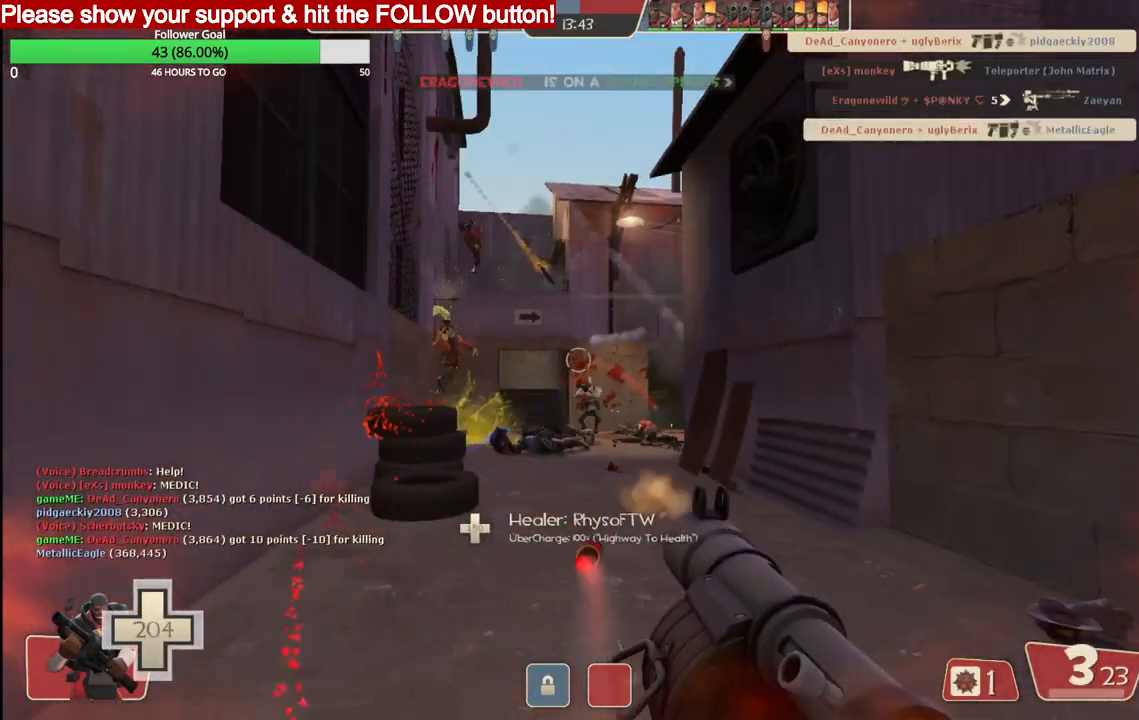
{"dt_ms": 500, "buttons": ["L2"], "left_stick": "down-right", "right_stick": "center", "events": [[17, "L2", "down"], [83, "R2", "up"], [133, "R2", "down"], [167, "L2", "up"], [217, "L2", "down"], [217, "R2", "up"], [250, "R2", "down"], [350, "L2", "up"], [350, "R2", "up"], [383, "L2", "down"], [417, "SQUARE", "down"], [483, "SQUARE", "up"]]}
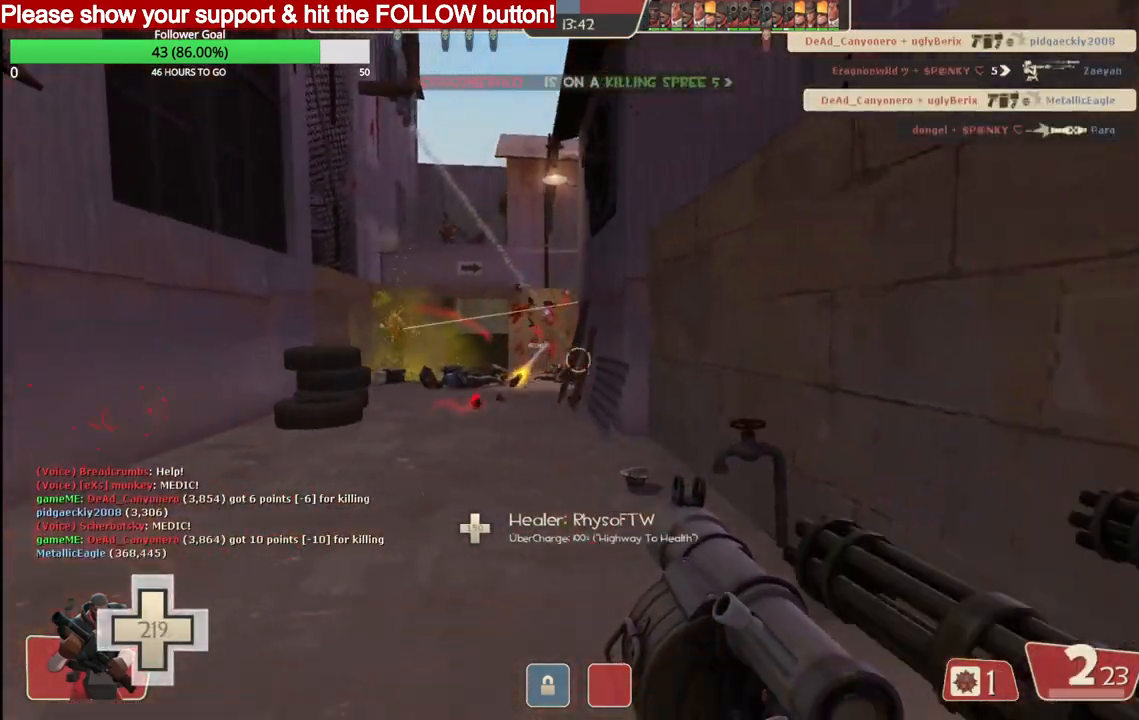
{"dt_ms": 500, "buttons": [], "left_stick": "up", "right_stick": "center", "events": [[17, "left_stick", "right"], [50, "SQUARE", "down"], [117, "SQUARE", "up"], [117, "left_stick", "up-right"], [167, "L2", "up"], [183, "SQUARE", "down"], [200, "L2", "down"], [217, "left_stick", "up"], [267, "SQUARE", "up"], [333, "L2", "up"], [333, "SQUARE", "down"], [367, "L2", "down"], [433, "SQUARE", "up"], [500, "L2", "up"]]}
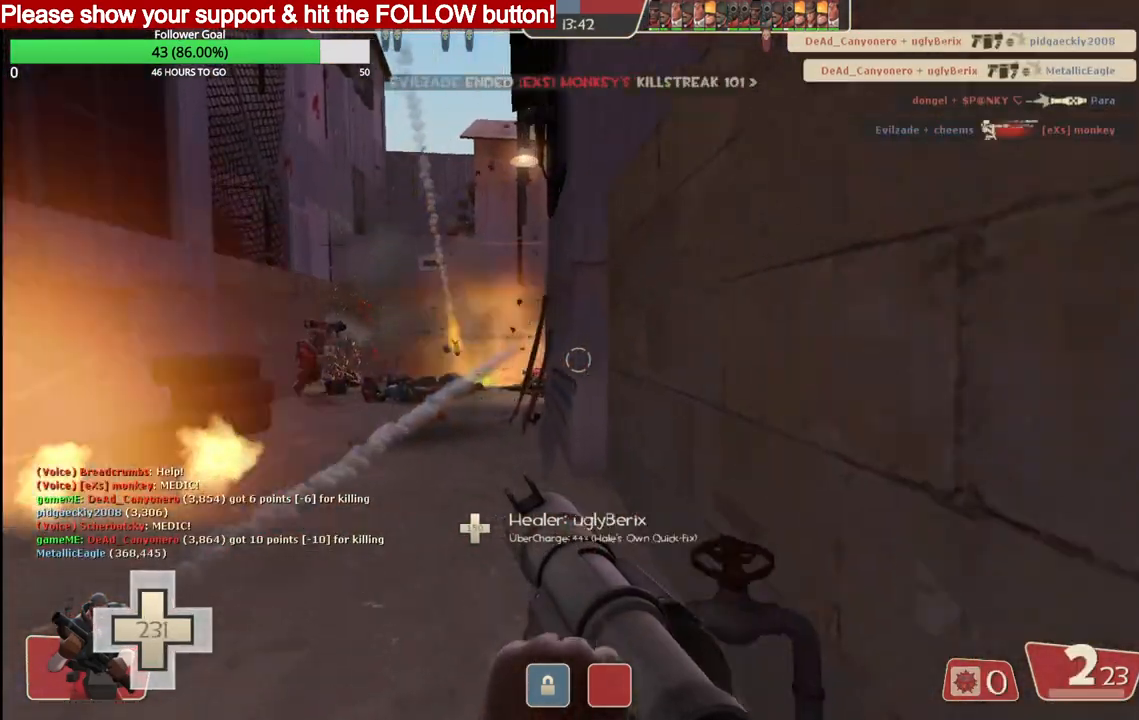
{"dt_ms": 500, "buttons": [], "left_stick": "up-left", "right_stick": "center", "events": [[167, "left_stick", "up-left"]]}
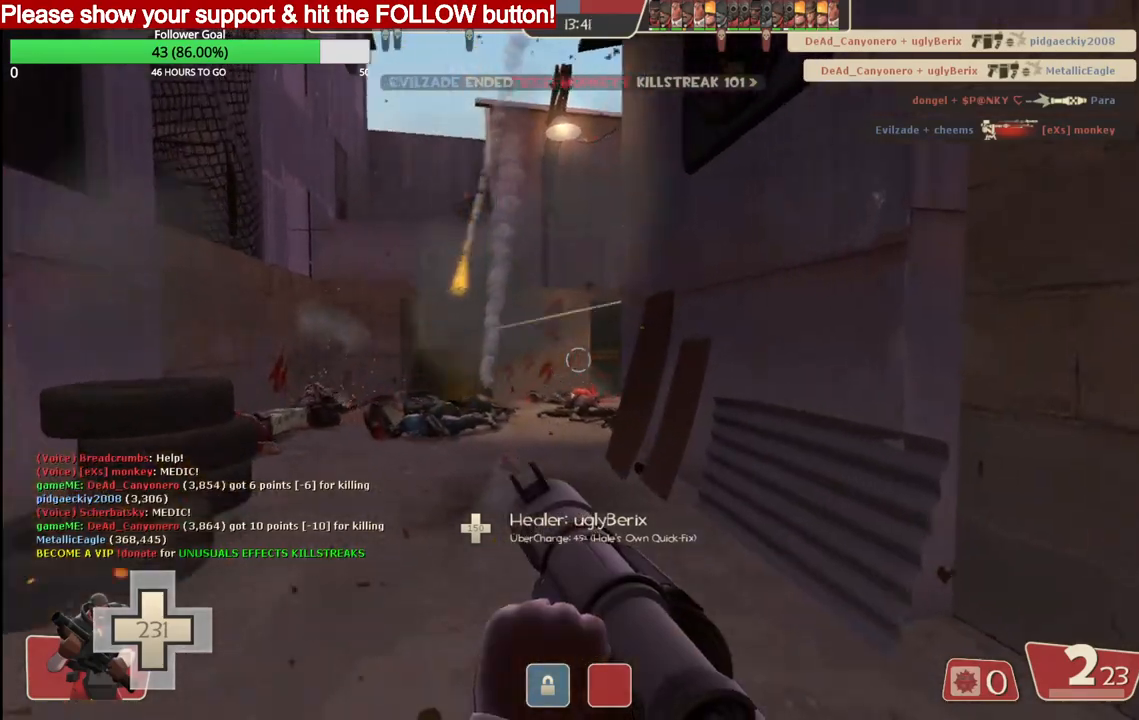
{"dt_ms": 500, "buttons": [], "left_stick": "down", "right_stick": "center", "events": [[350, "R2", "down"], [467, "left_stick", "down"], [500, "R2", "up"]]}
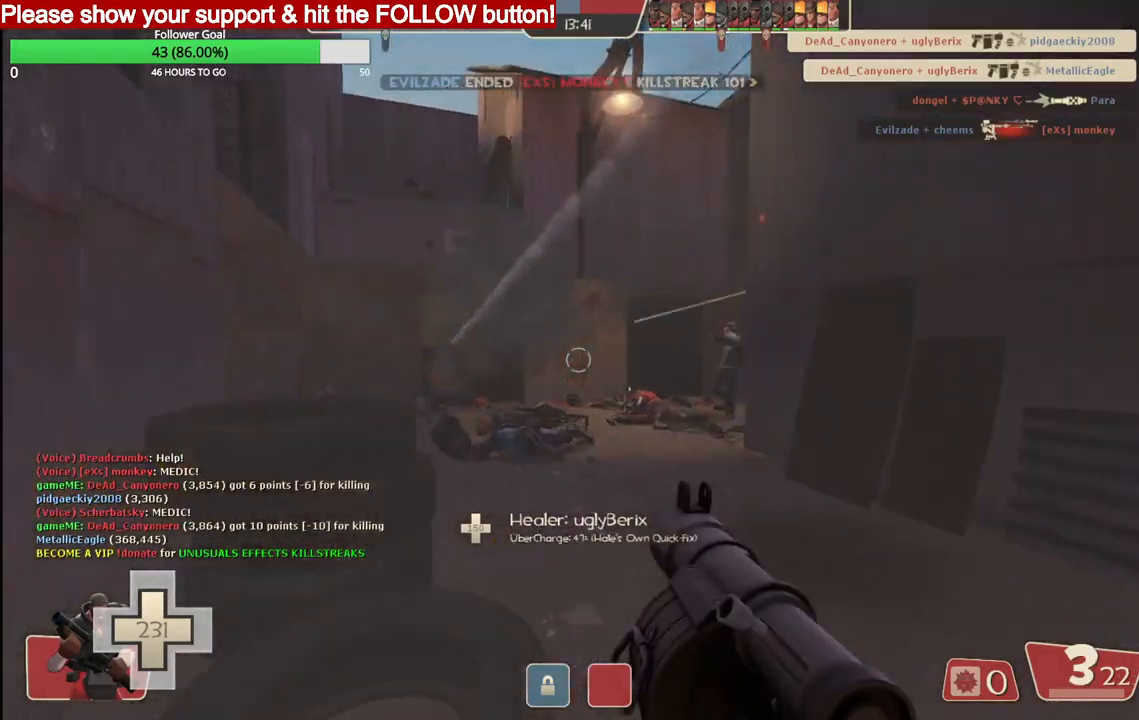
{"dt_ms": 500, "buttons": ["L2", "R2"], "left_stick": "right", "right_stick": "center", "events": [[50, "R2", "down"], [133, "R2", "up"], [167, "left_stick", "right"], [200, "R2", "down"], [217, "left_stick", "up"], [283, "R2", "up"], [350, "R2", "down"], [417, "R2", "up"], [417, "left_stick", "center"], [433, "L2", "down"], [483, "R2", "down"], [483, "left_stick", "right"]]}
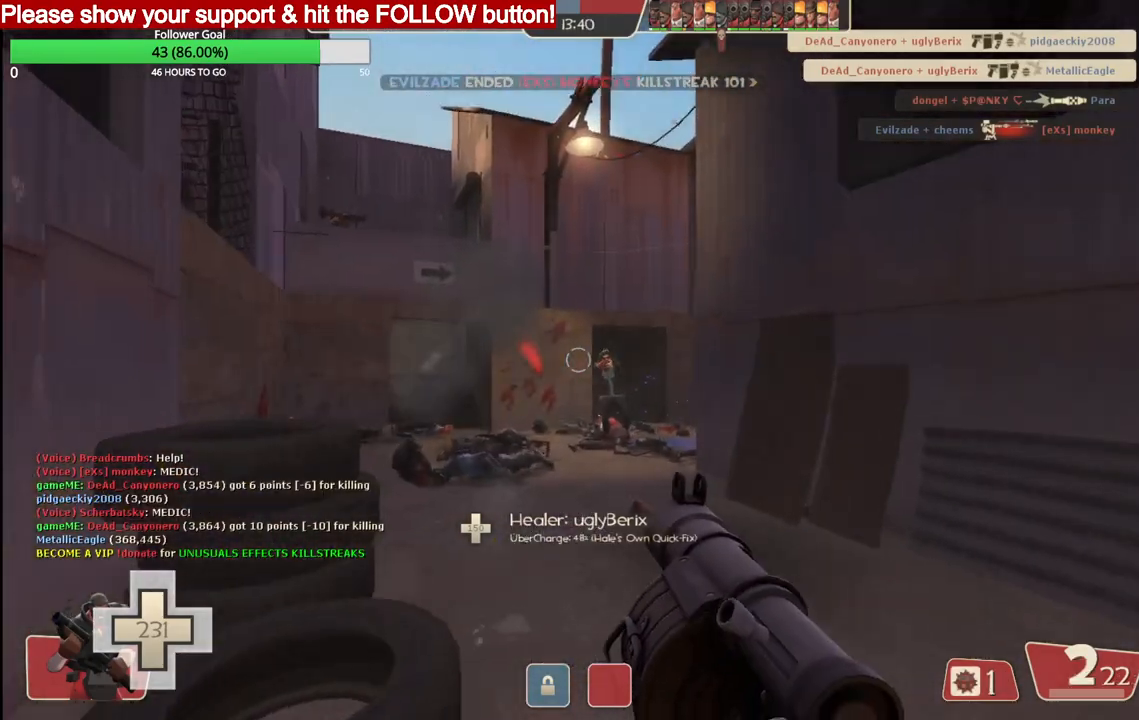
{"dt_ms": 500, "buttons": ["R2"], "left_stick": "down-right", "right_stick": "center", "events": [[33, "left_stick", "down-right"], [50, "L2", "up"], [50, "R2", "up"], [100, "L2", "down"], [100, "R2", "down"], [183, "R2", "up"], [233, "R2", "down"], [317, "R2", "up"], [367, "R2", "down"], [450, "R2", "up"], [500, "L2", "up"], [500, "R2", "down"]]}
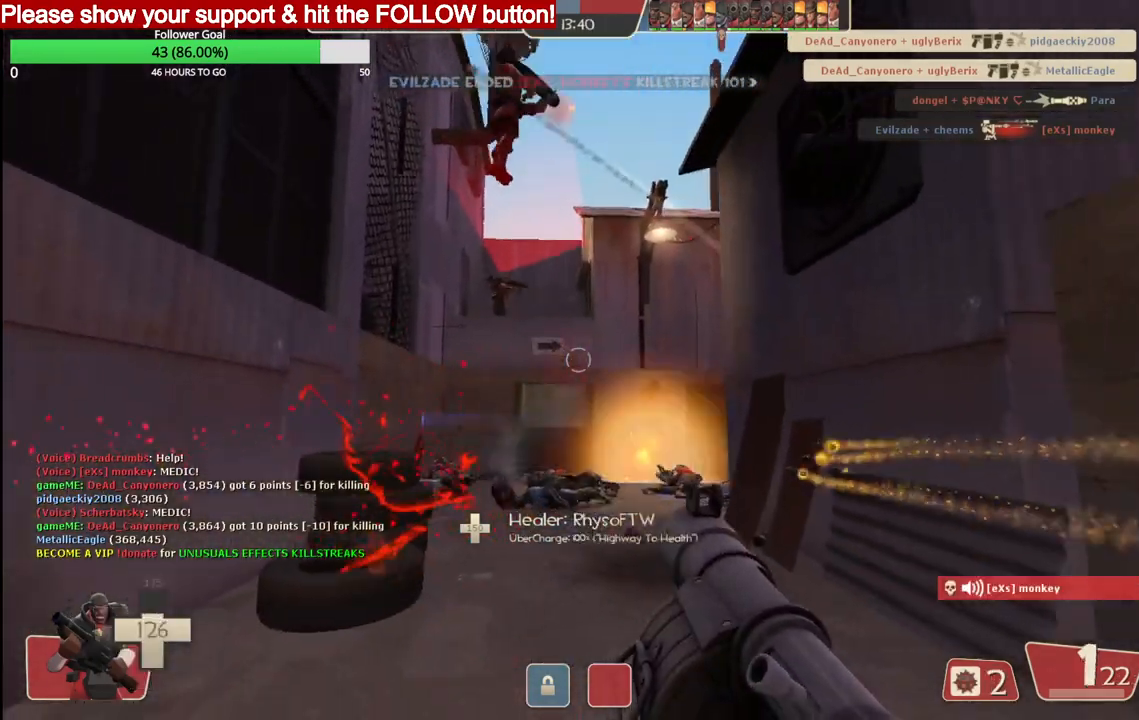
{"dt_ms": 500, "buttons": ["L2"], "left_stick": "down-left", "right_stick": "center", "events": [[67, "L2", "down"], [67, "R2", "up"], [133, "R2", "down"], [167, "L2", "up"], [200, "R2", "up"], [250, "L2", "down"], [283, "R2", "down"], [367, "L2", "up"], [367, "R2", "up"], [417, "L2", "down"], [433, "R2", "down"], [450, "left_stick", "down-left"], [500, "R2", "up"]]}
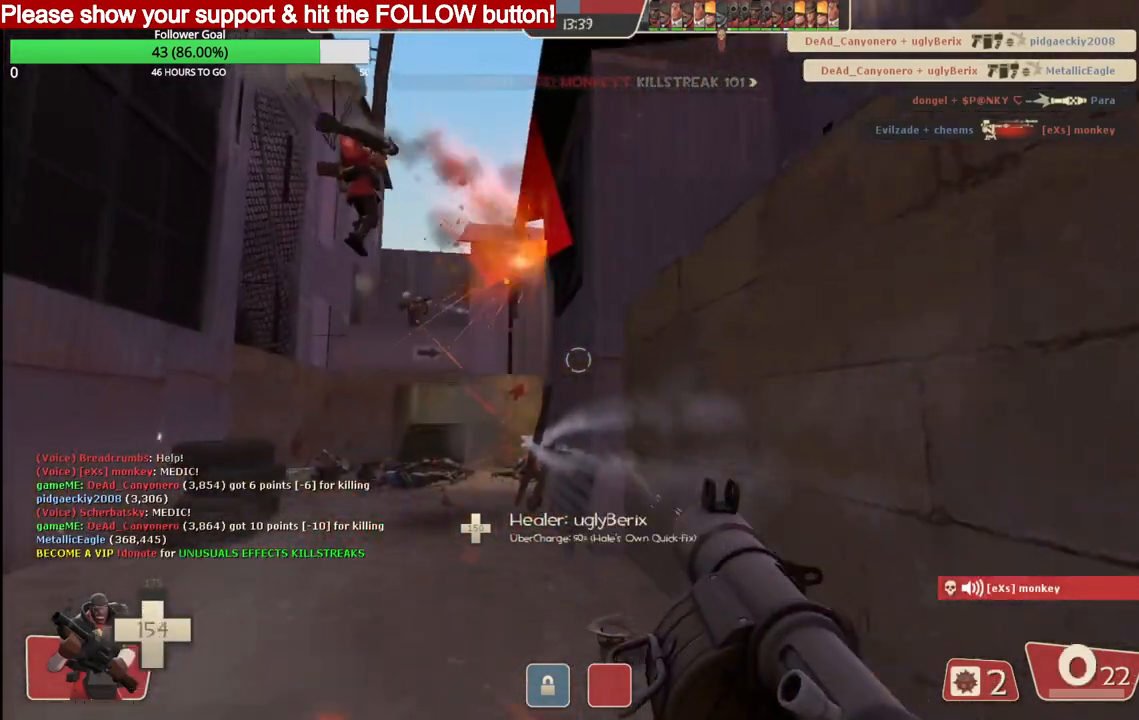
{"dt_ms": 500, "buttons": ["L2"], "left_stick": "up-left", "right_stick": "center", "events": [[50, "L2", "up"], [83, "left_stick", "left"], [133, "L2", "down"], [233, "left_stick", "up-left"], [283, "L2", "up"], [400, "L2", "down"], [417, "SQUARE", "down"], [483, "SQUARE", "up"]]}
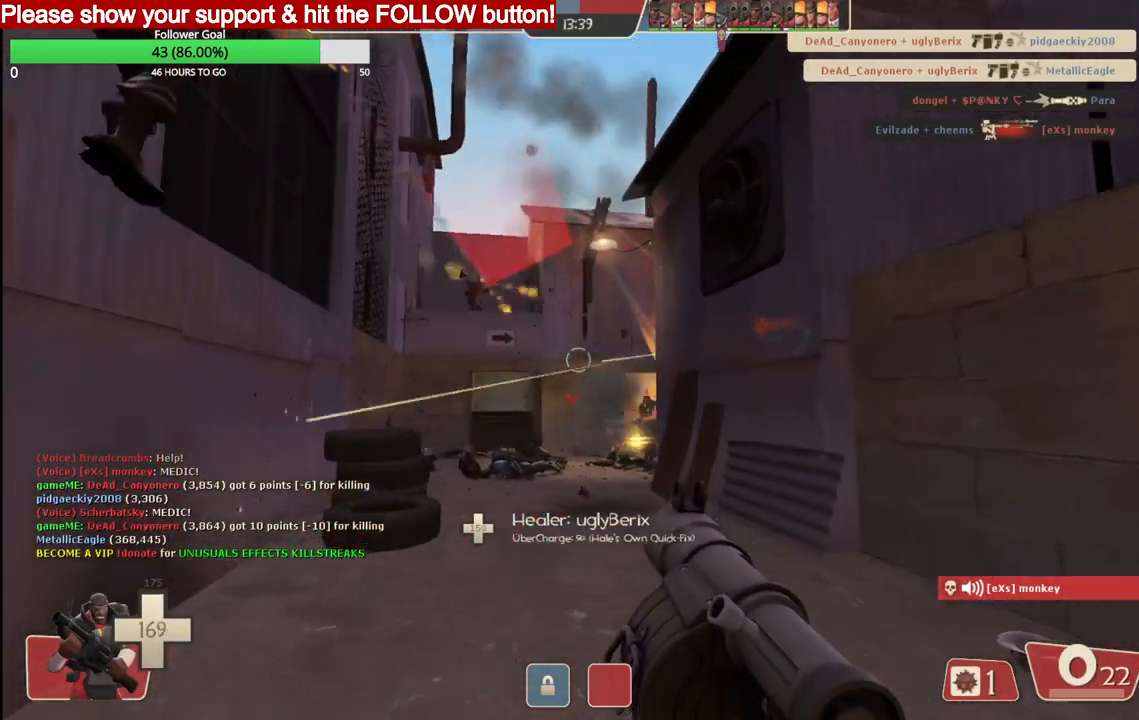
{"dt_ms": 500, "buttons": ["L2"], "left_stick": "up-left", "right_stick": "center", "events": [[67, "SQUARE", "down"], [133, "SQUARE", "up"], [200, "L2", "up"], [300, "L2", "down"], [450, "L2", "up"], [500, "L2", "down"]]}
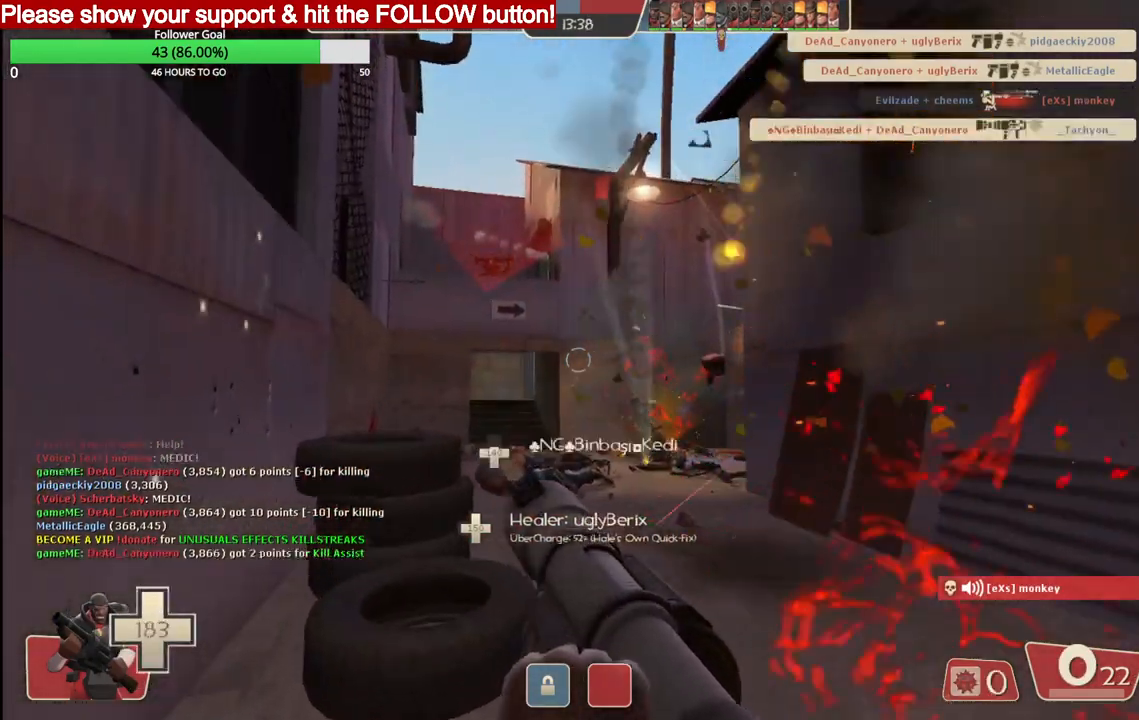
{"dt_ms": 500, "buttons": ["R2"], "left_stick": "down-right", "right_stick": "center", "events": [[17, "R2", "down"], [117, "L2", "up"], [200, "left_stick", "down-right"], [300, "R2", "up"], [350, "R2", "down"], [450, "R2", "up"], [500, "R2", "down"]]}
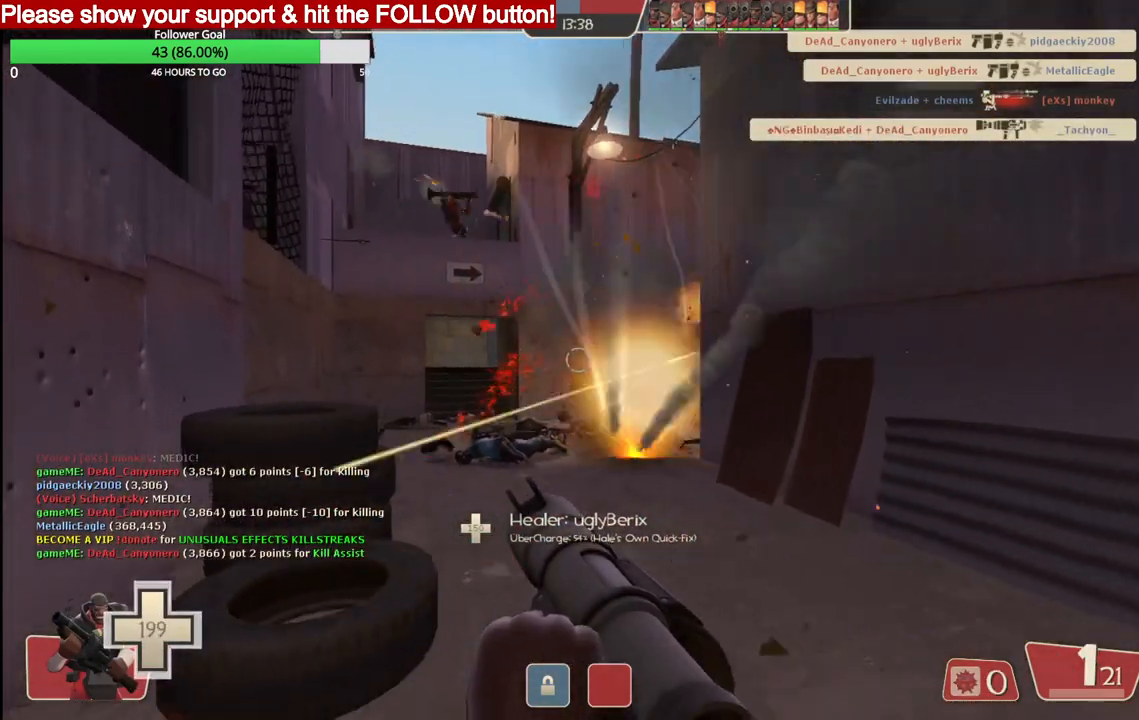
{"dt_ms": 500, "buttons": ["SQUARE"], "left_stick": "down", "right_stick": "center", "events": [[100, "R2", "up"], [150, "R2", "down"], [233, "R2", "up"], [283, "left_stick", "down"], [483, "SQUARE", "down"]]}
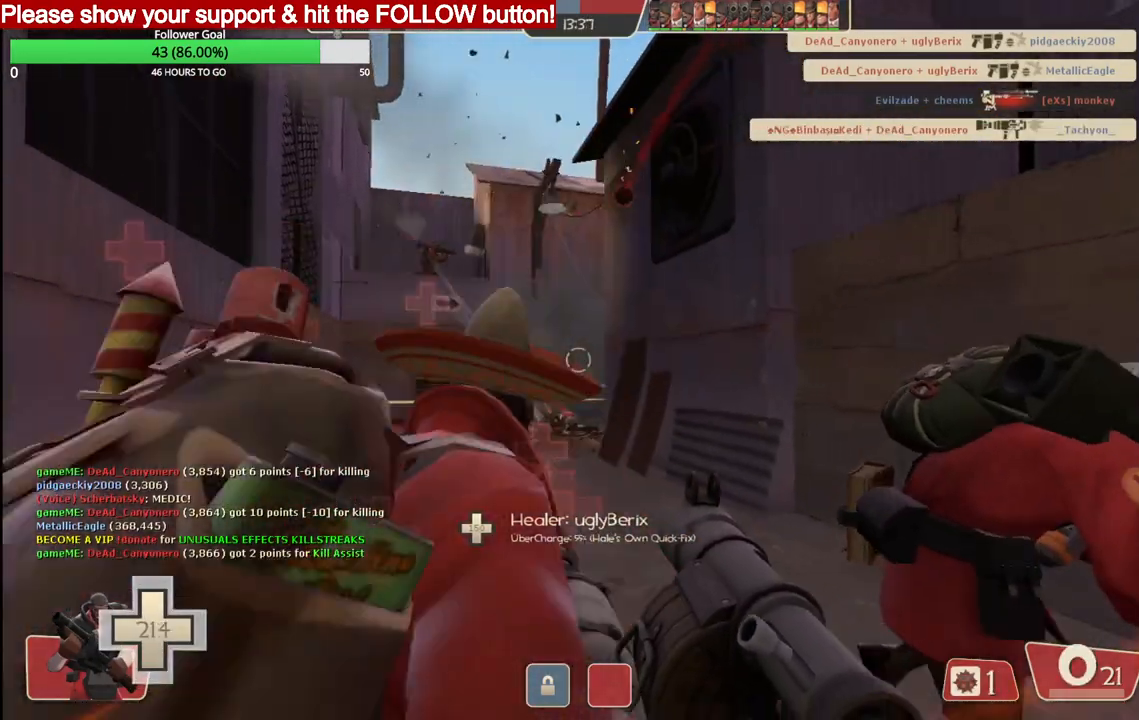
{"dt_ms": 500, "buttons": ["L2"], "left_stick": "up", "right_stick": "center", "events": [[17, "left_stick", "down-right"], [67, "SQUARE", "up"], [133, "SQUARE", "down"], [200, "SQUARE", "up"], [283, "SQUARE", "down"], [367, "L2", "down"], [367, "SQUARE", "up"], [367, "left_stick", "center"], [417, "left_stick", "up"]]}
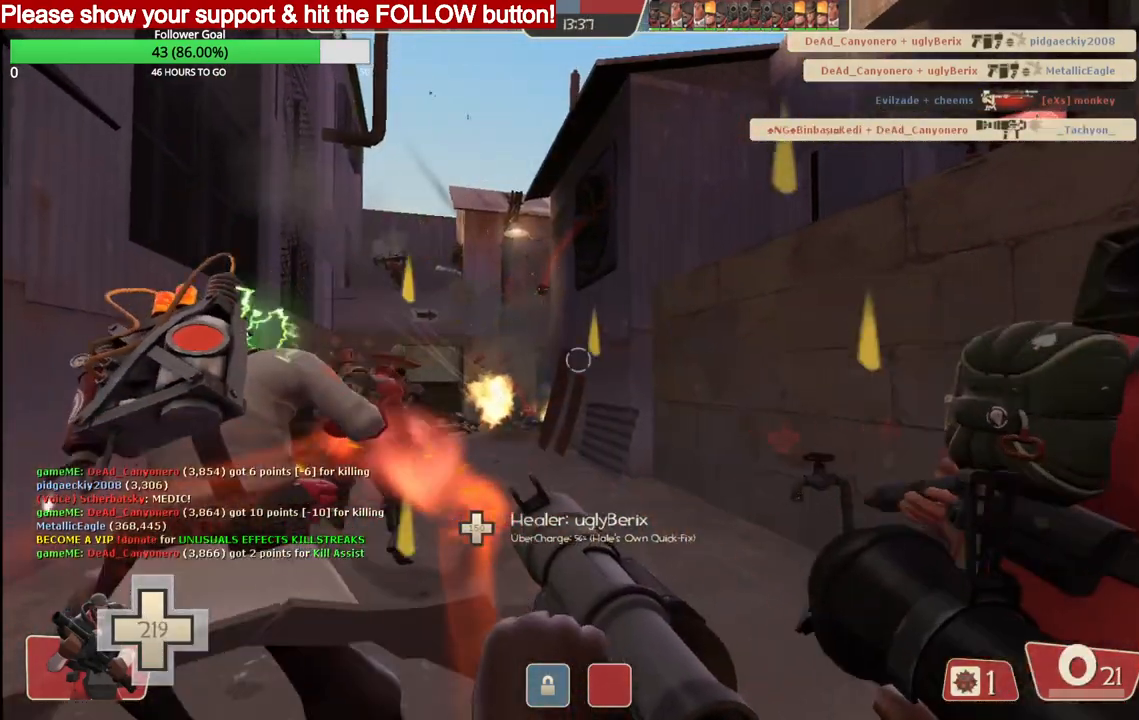
{"dt_ms": 500, "buttons": [], "left_stick": "up", "right_stick": "center", "events": [[433, "L2", "up"]]}
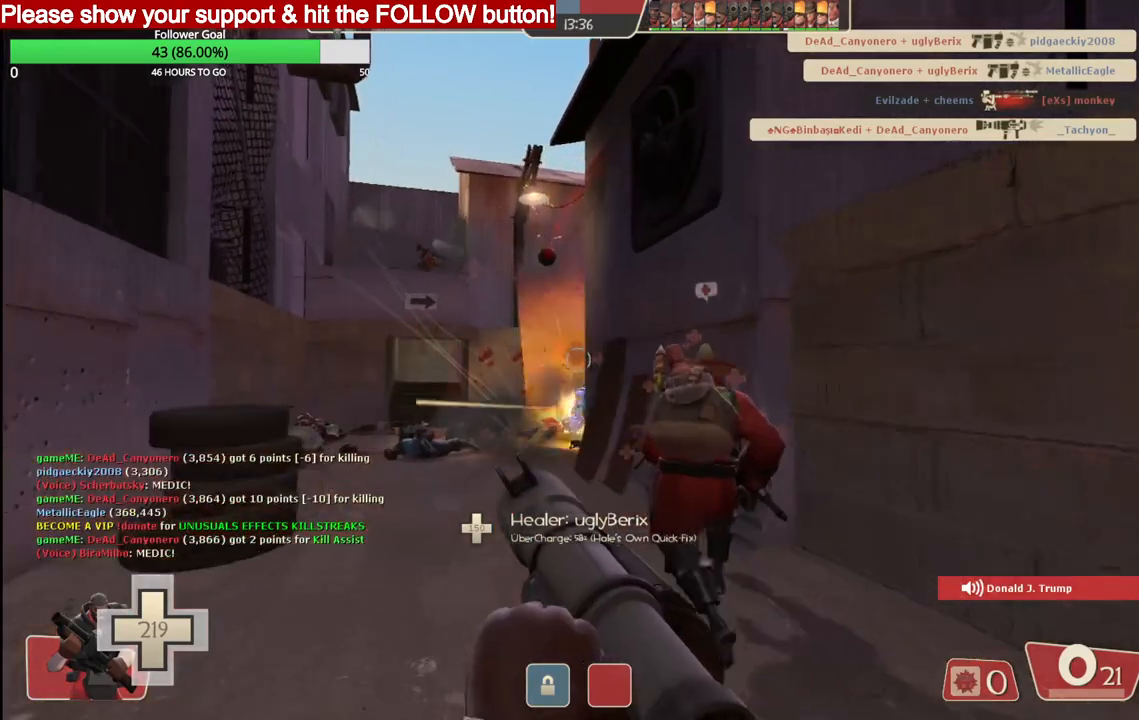
{"dt_ms": 1000, "buttons": ["R2"], "left_stick": "down-right", "right_stick": "center"}
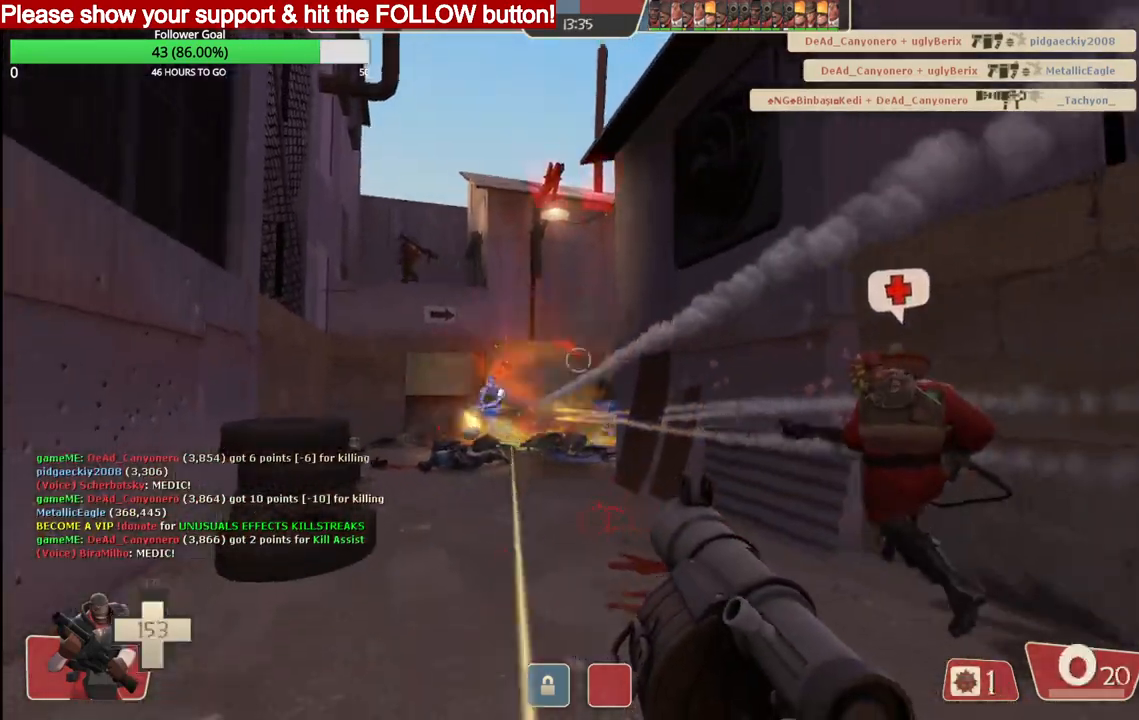
{"dt_ms": 500, "buttons": [], "left_stick": "down-right", "right_stick": "center", "events": [[67, "R2", "up"], [133, "R2", "down"], [217, "R2", "up"], [267, "R2", "down"], [500, "R2", "up"]]}
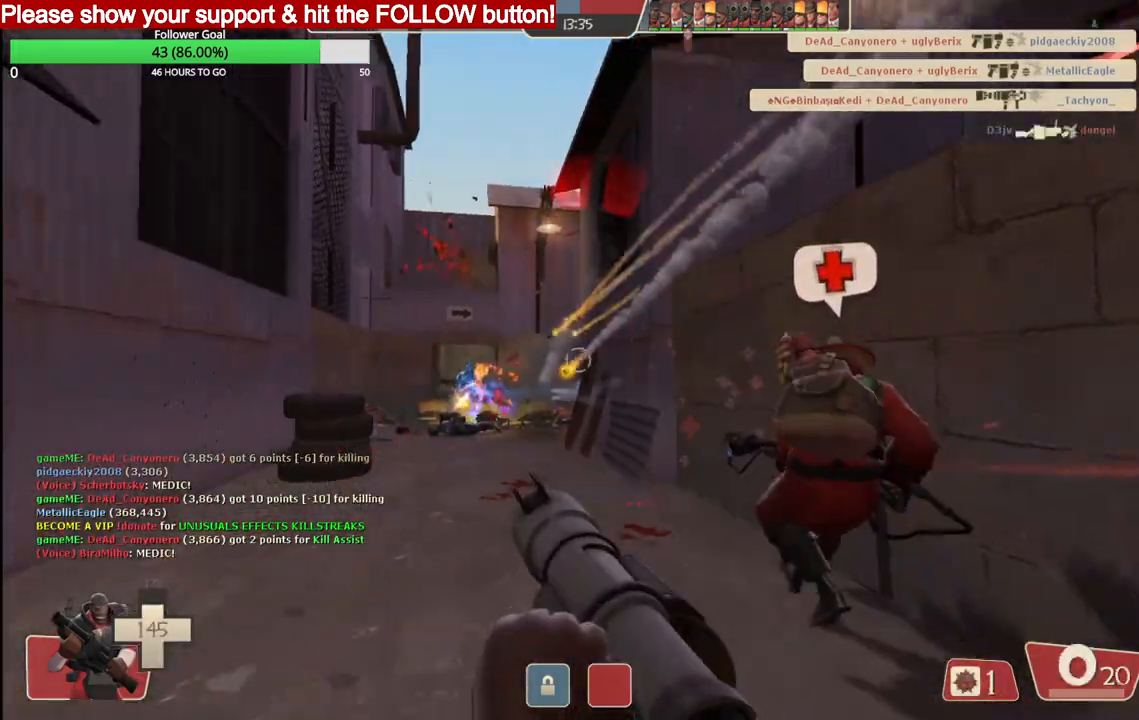
{"dt_ms": 500, "buttons": ["L2"], "left_stick": "up-right", "right_stick": "center", "events": [[50, "left_stick", "down"], [117, "L2", "down"], [183, "SQUARE", "down"], [233, "left_stick", "down-right"], [267, "SQUARE", "up"], [333, "SQUARE", "down"], [450, "SQUARE", "up"], [450, "left_stick", "up-right"]]}